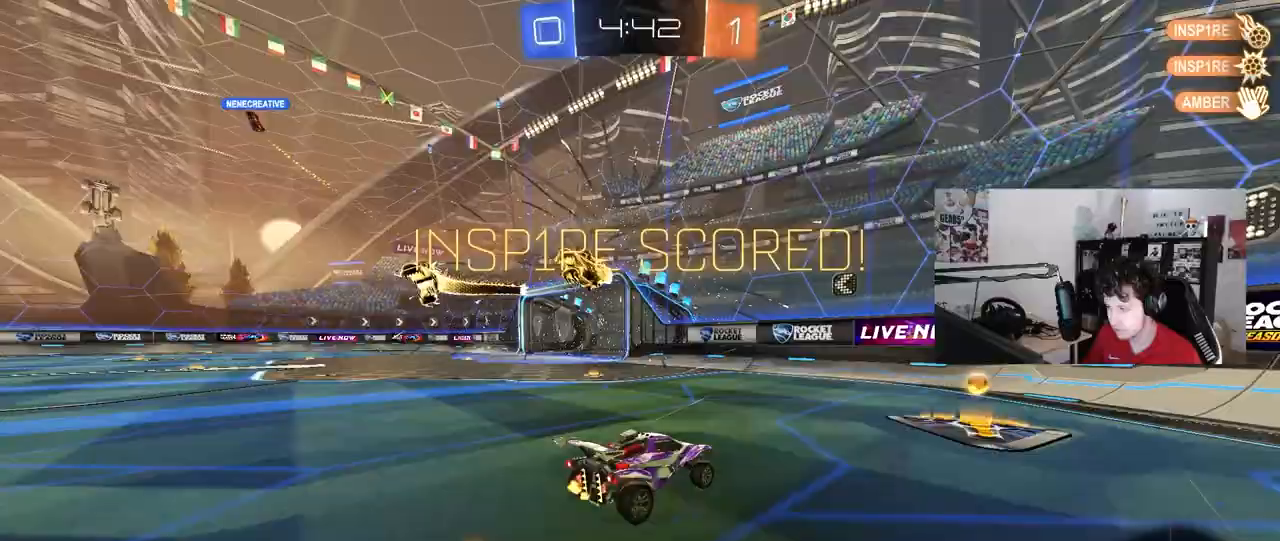
Gameplay with keyboard and mouse; each line is a JSON object with the keys and mouse buttons held at the frame after it. "events" lists presses ("down") and releases ("up") of "1", "2", "3", "4", "5", "a", "alt", "c", "caps_lock", "ctrl", "d", "e", "f", "g", "q", "r", "s", "shift", "space", "t", "tab", "v", "w", "x", "z", "mouse_left", "mouse_wheel" and "mouse_right" between this image and that frame as [ms after this image, input, new state], when the widget could be followed in between. "mouse_left", "mouse_wheel", "mouse_right" = the "left", "wheel", "right" buttons of the "mouse" list. No other keys are recorded. "wheel" means that the mouse wheel is clicked or scrolled. "mouse_move" is the direction in which the mouse moves at that frame (one of eight, or "still"), when it could be read.
{"keys": [], "mouse": [], "mouse_move": "still", "events": [[17, "a", "up"], [67, "mouse_right", "up"], [67, "s", "down"], [117, "a", "down"], [150, "shift", "down"], [350, "shift", "up"], [433, "a", "up"], [433, "s", "up"]]}
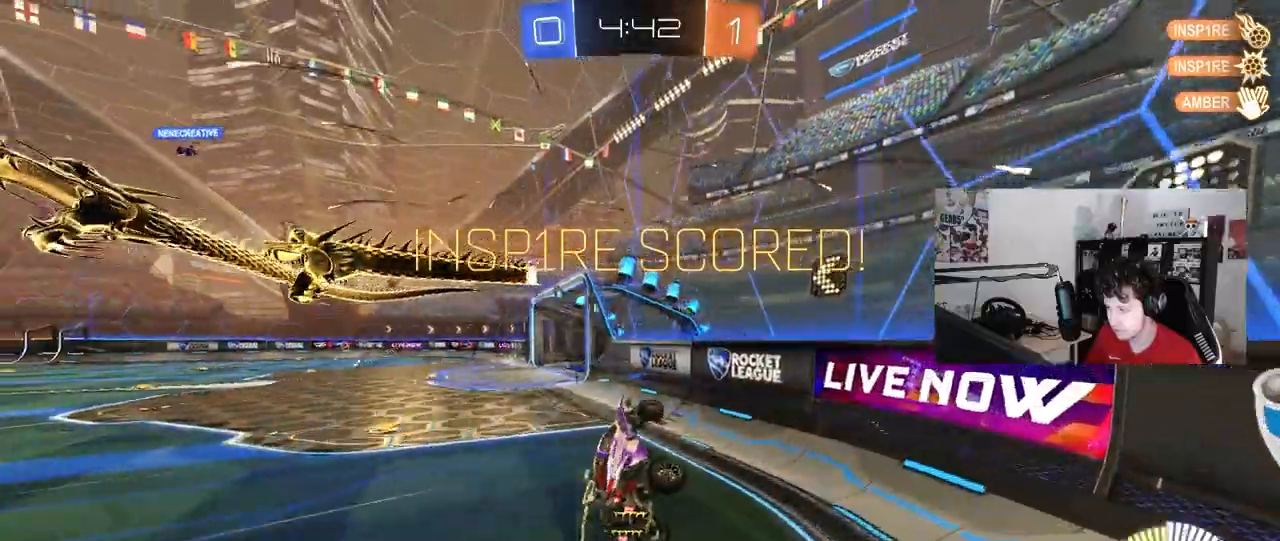
{"keys": ["a", "shift", "w"], "mouse": ["left", "right"], "mouse_move": "still", "events": [[83, "w", "down"], [117, "mouse_left", "down"], [117, "mouse_right", "down"], [267, "mouse_right", "up"], [317, "a", "down"], [317, "mouse_right", "down"], [450, "mouse_right", "up"], [450, "shift", "down"], [500, "mouse_right", "down"]]}
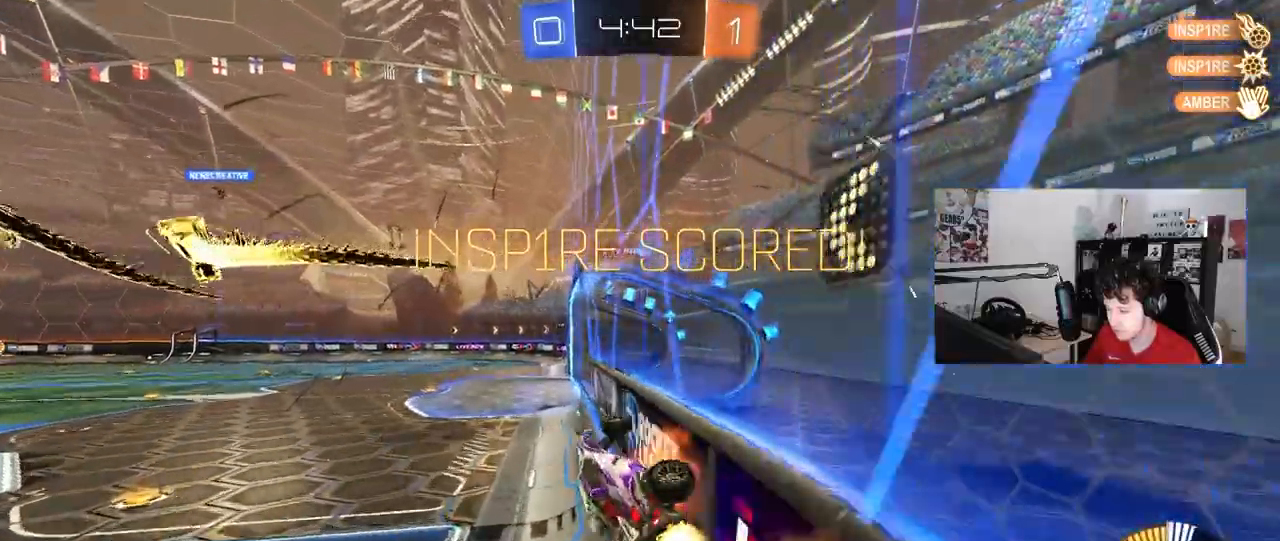
{"keys": [], "mouse": [], "mouse_move": "still", "events": [[183, "mouse_right", "up"], [183, "s", "down"], [183, "w", "up"], [233, "mouse_left", "up"], [333, "a", "up"], [333, "s", "up"], [333, "shift", "up"]]}
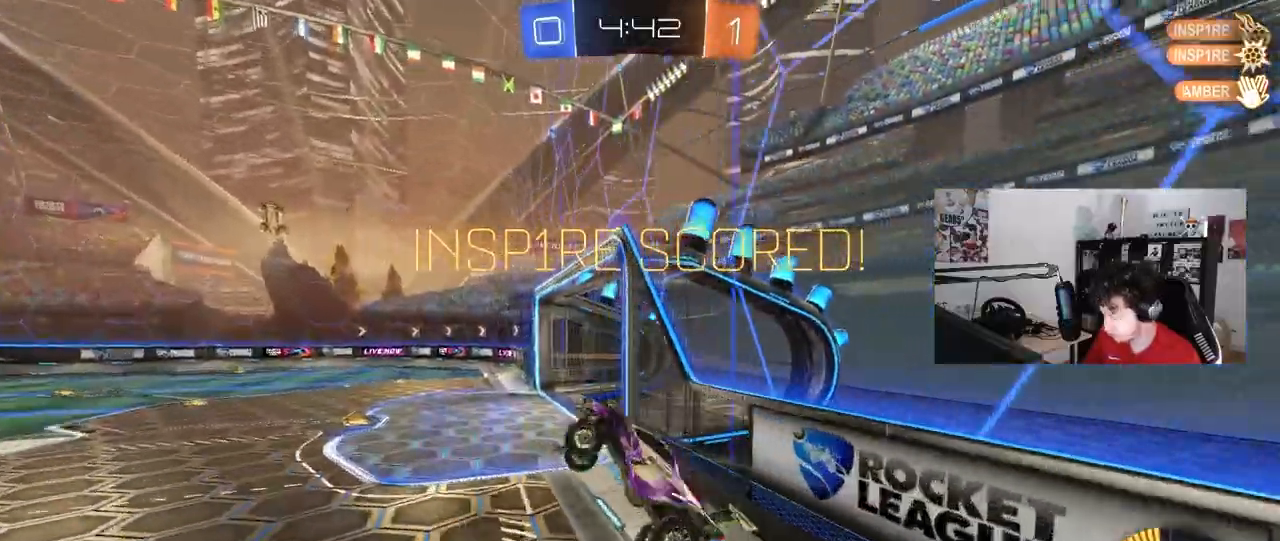
{"keys": [], "mouse": [], "mouse_move": "still", "events": []}
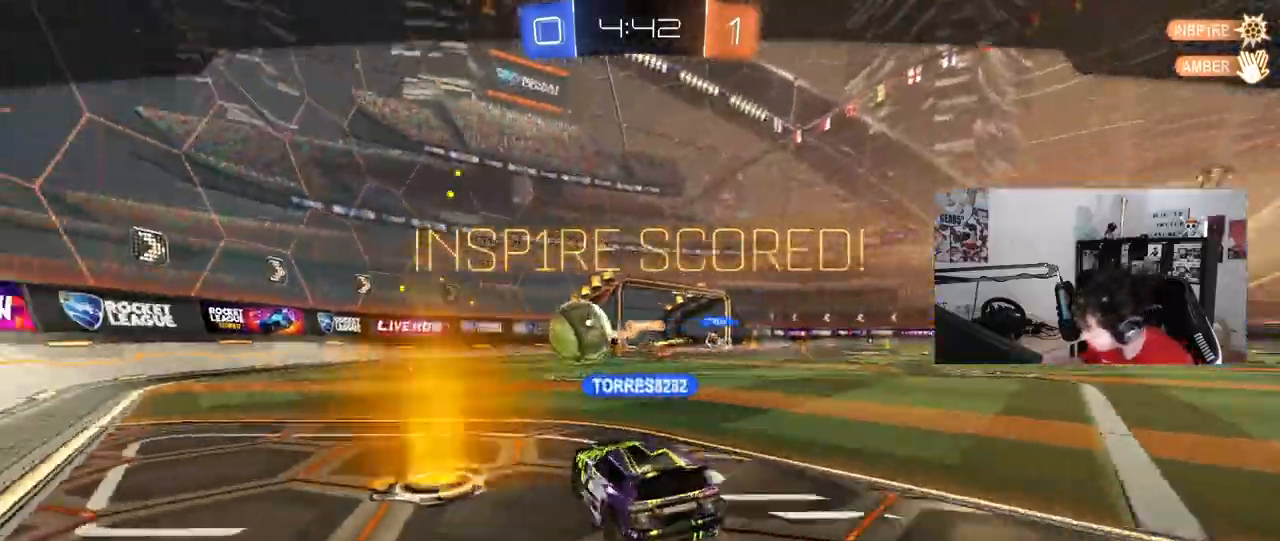
{"keys": [], "mouse": ["right"], "mouse_move": "still", "events": [[367, "mouse_right", "down"]]}
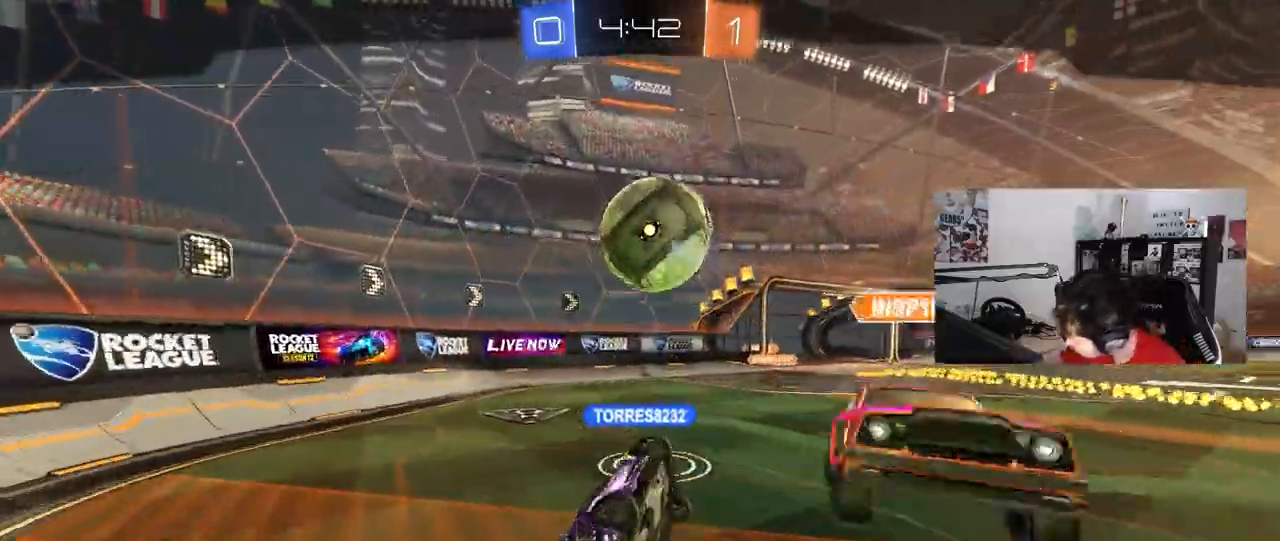
{"keys": [], "mouse": [], "mouse_move": "still", "events": [[283, "mouse_right", "up"]]}
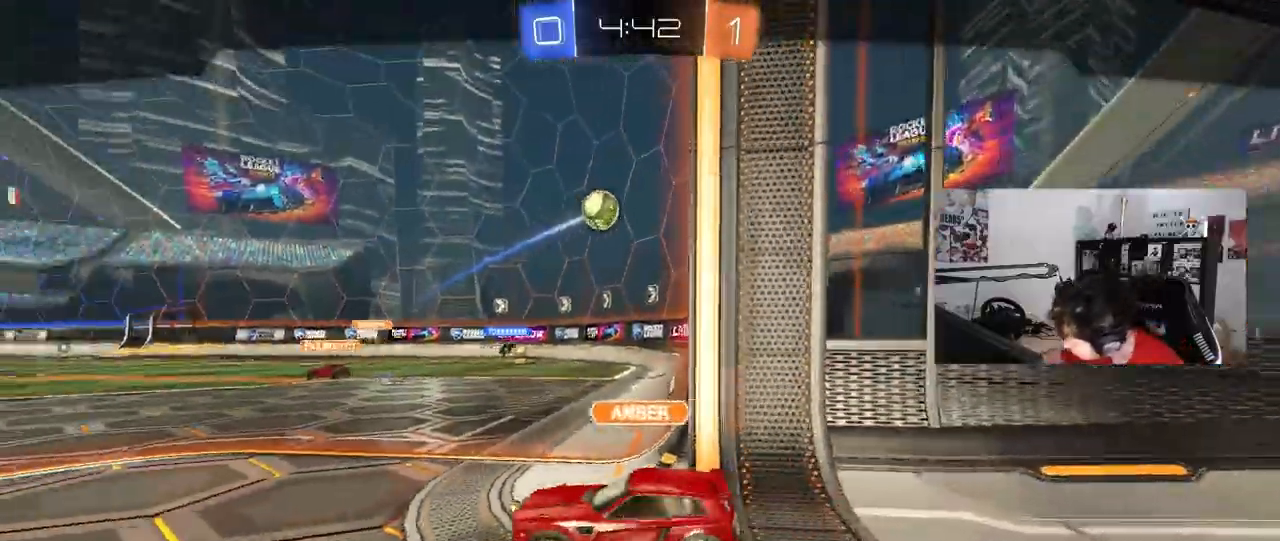
{"keys": [], "mouse": [], "events": []}
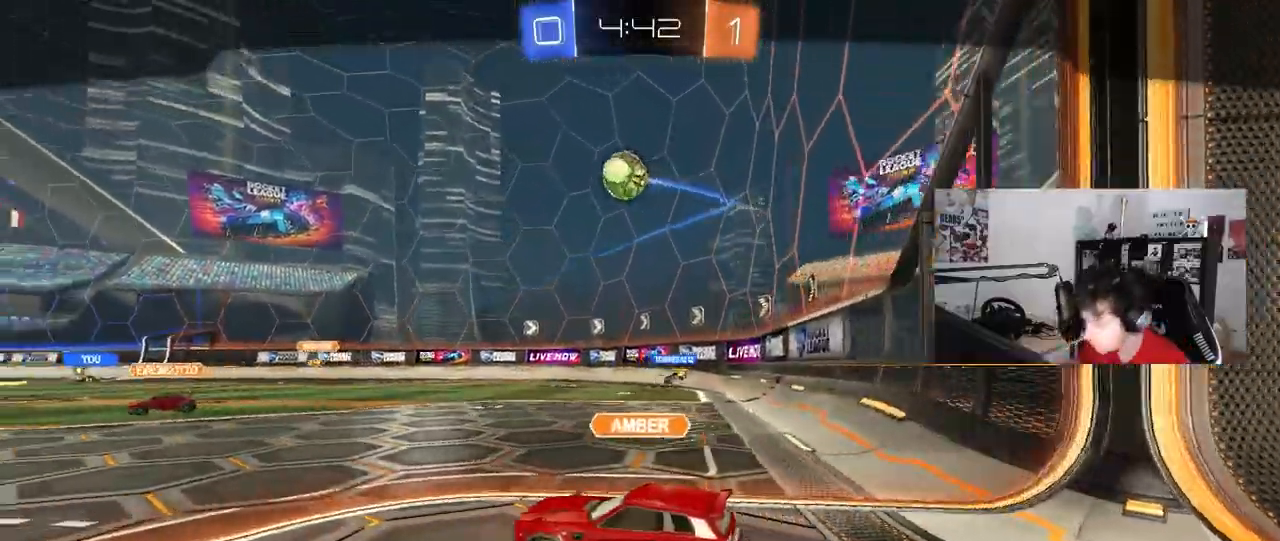
{"keys": [], "mouse": [], "mouse_move": "left", "events": []}
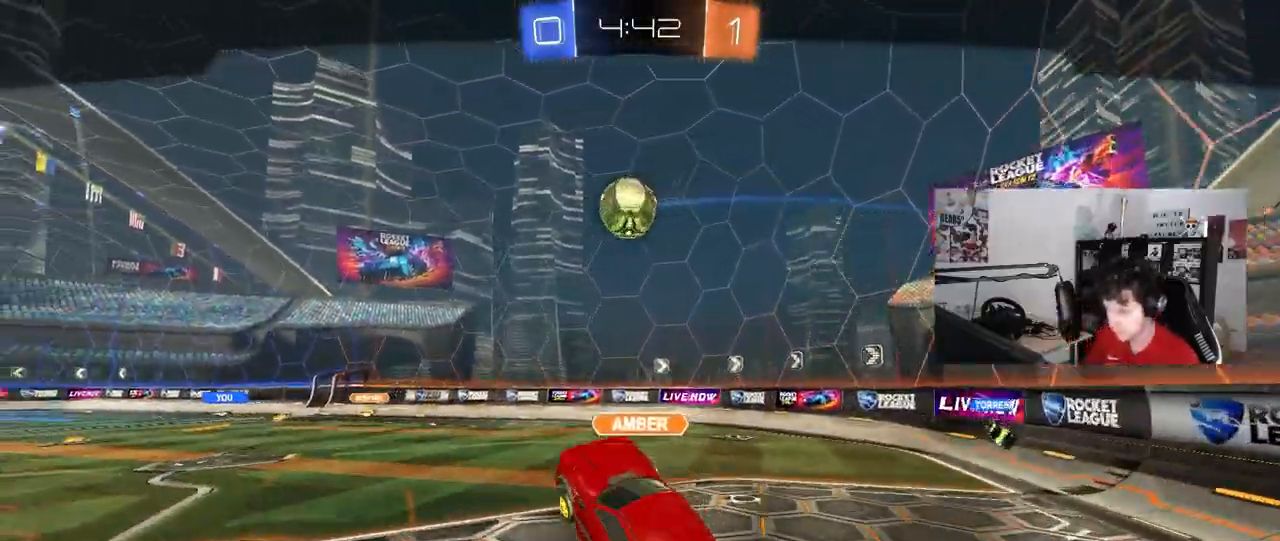
{"keys": [], "mouse": [], "mouse_move": "still", "events": []}
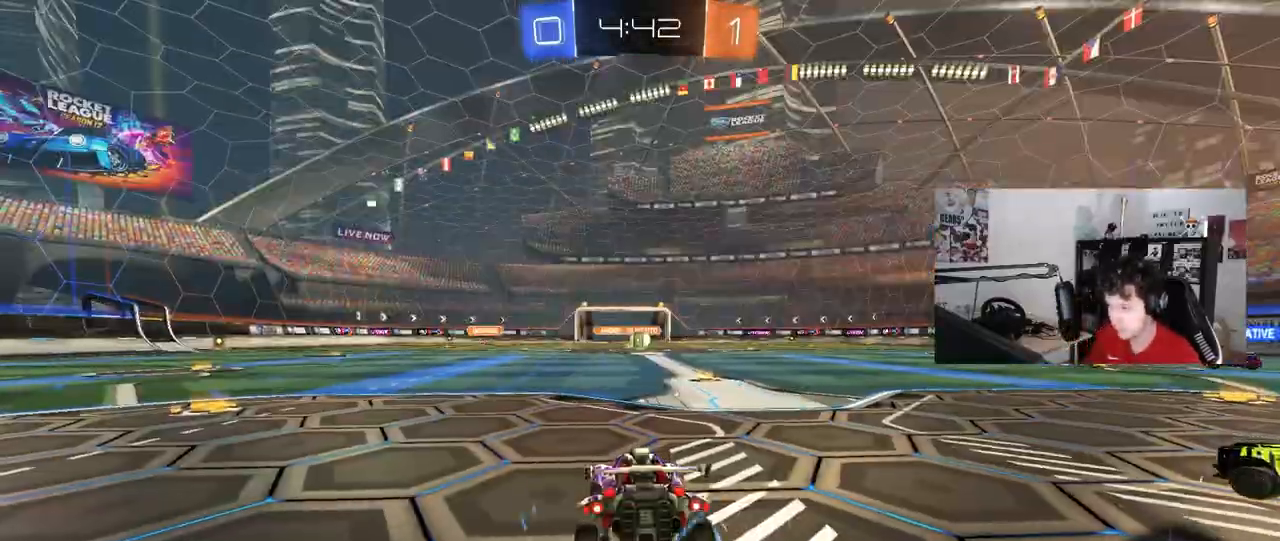
{"keys": [], "mouse": [], "mouse_move": "still", "events": [[200, "tab", "down"], [483, "tab", "up"]]}
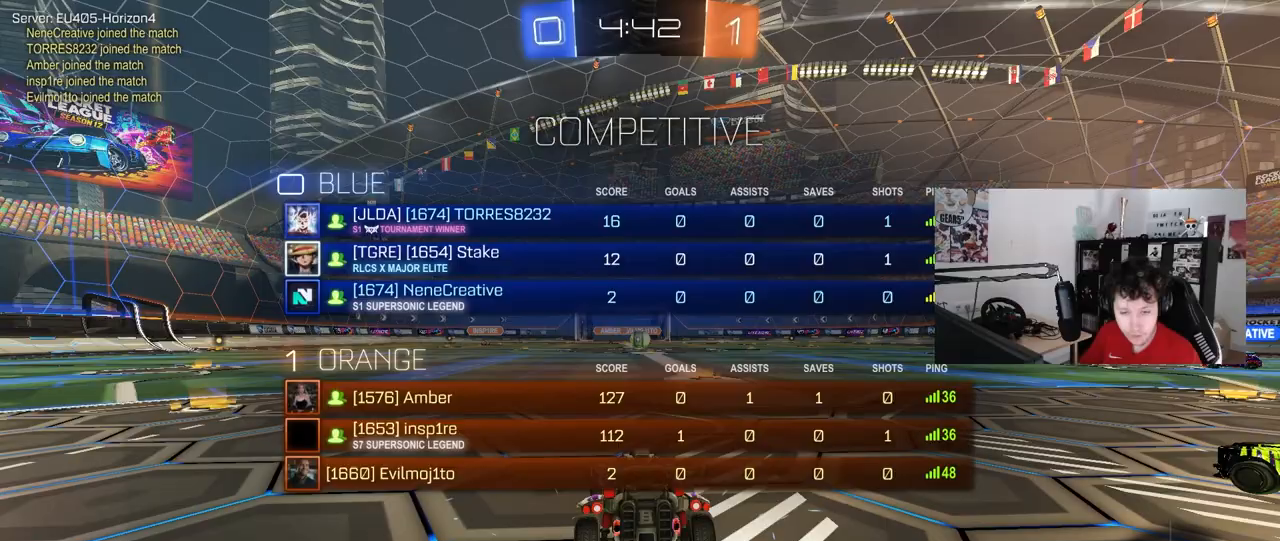
{"keys": [], "mouse": [], "mouse_move": "still", "events": []}
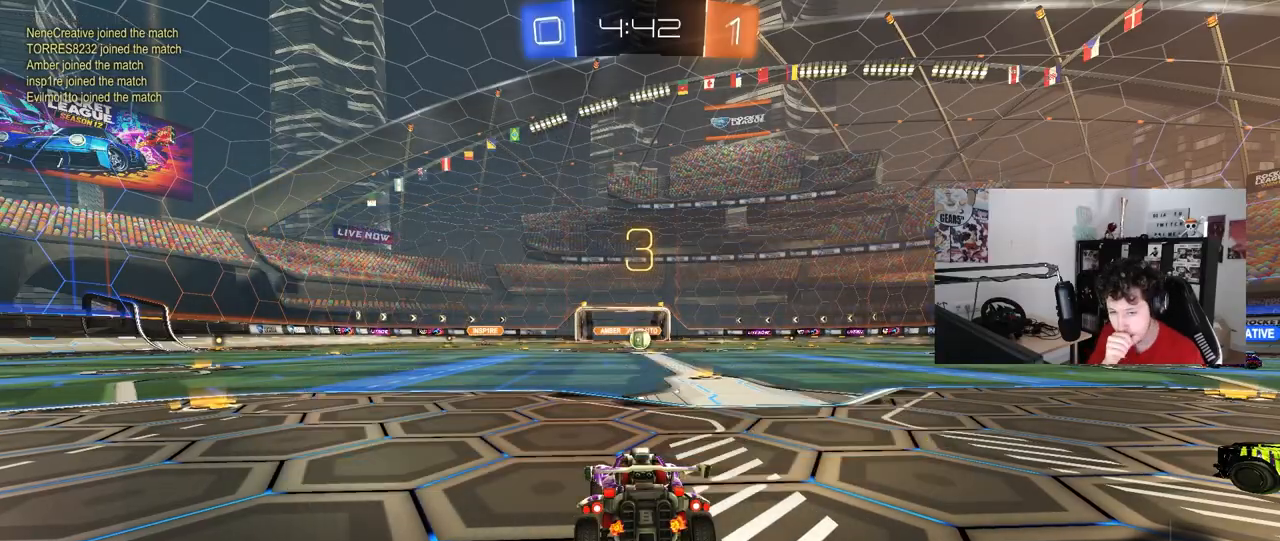
{"keys": [], "mouse": [], "mouse_move": "still", "events": []}
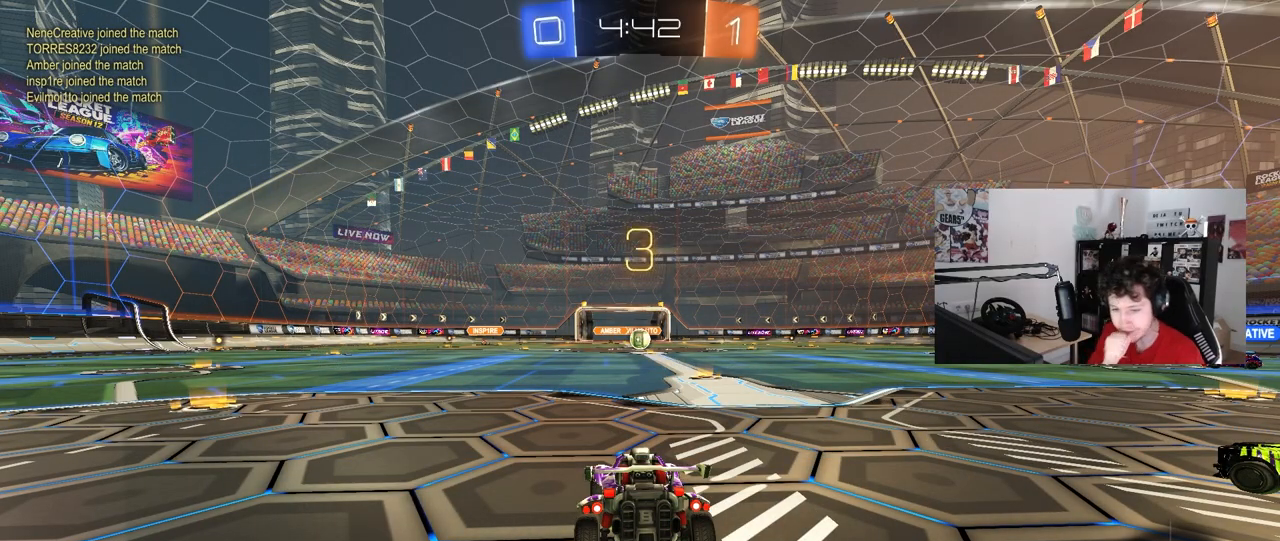
{"keys": [], "mouse": ["left"], "mouse_move": "up", "events": [[200, "tab", "down"], [483, "mouse_left", "down"], [483, "tab", "up"]]}
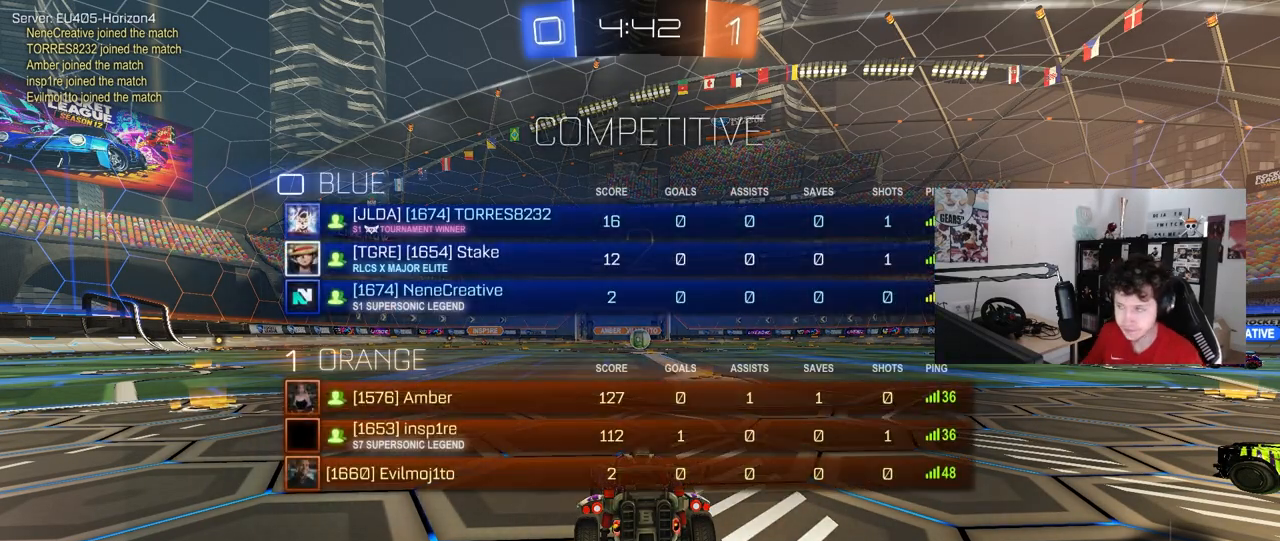
{"keys": ["tab", "w"], "mouse": ["left"], "mouse_move": "down-right", "events": [[217, "tab", "down"], [500, "w", "down"]]}
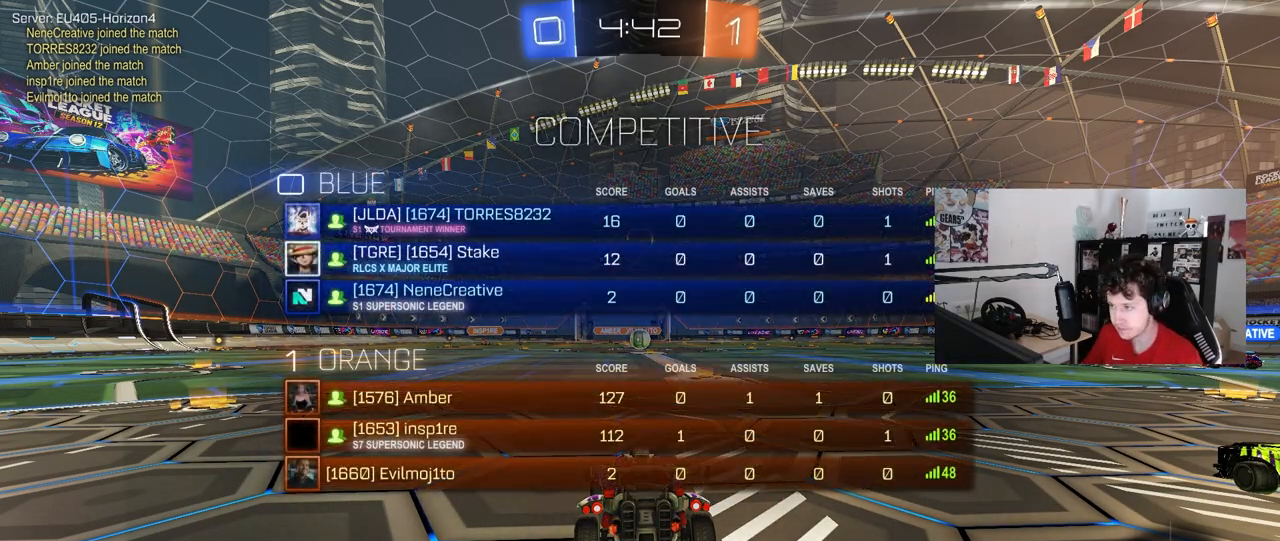
{"keys": ["tab", "w"], "mouse": ["left"], "mouse_move": "left", "events": []}
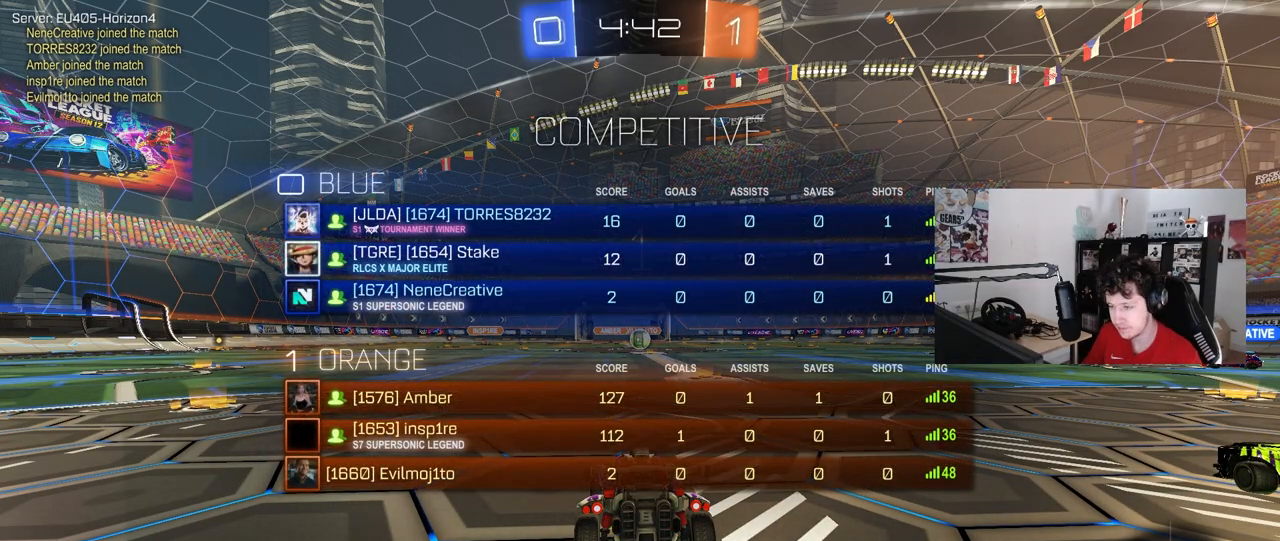
{"keys": ["w"], "mouse": ["left"], "mouse_move": "left", "events": [[117, "tab", "up"]]}
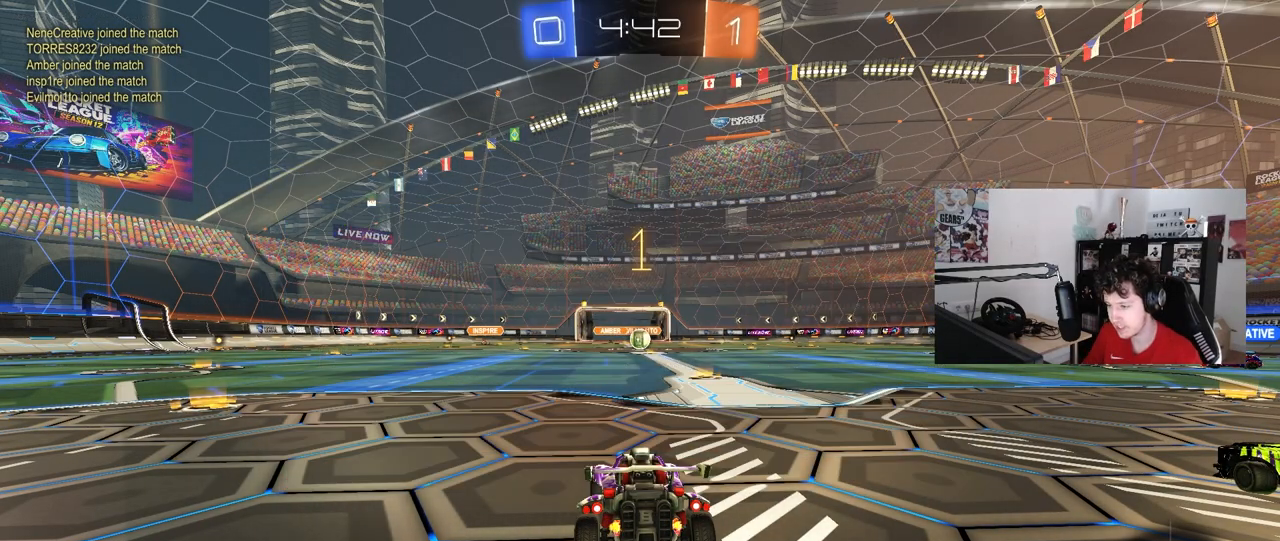
{"keys": ["a", "w"], "mouse": ["left", "right"], "mouse_move": "still", "events": [[33, "d", "down"], [217, "d", "up"], [450, "mouse_right", "down"], [500, "a", "down"]]}
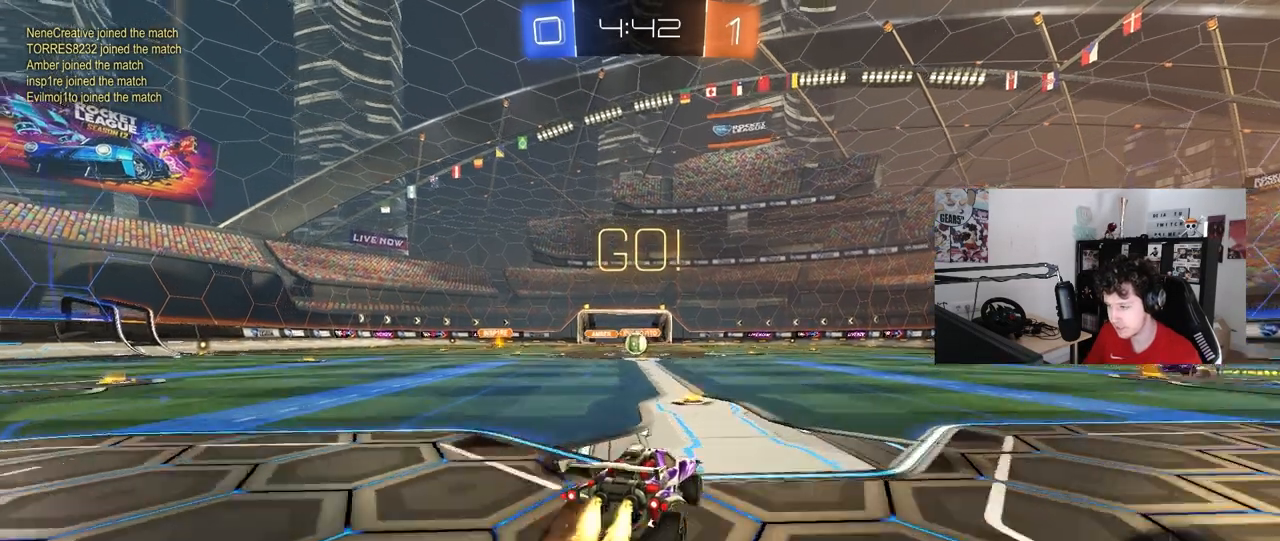
{"keys": ["a", "s", "shift"], "mouse": [], "mouse_move": "still", "events": [[50, "shift", "down"], [100, "mouse_left", "up"], [133, "s", "down"], [133, "w", "up"], [233, "mouse_right", "up"], [333, "mouse_left", "down"], [417, "mouse_left", "up"]]}
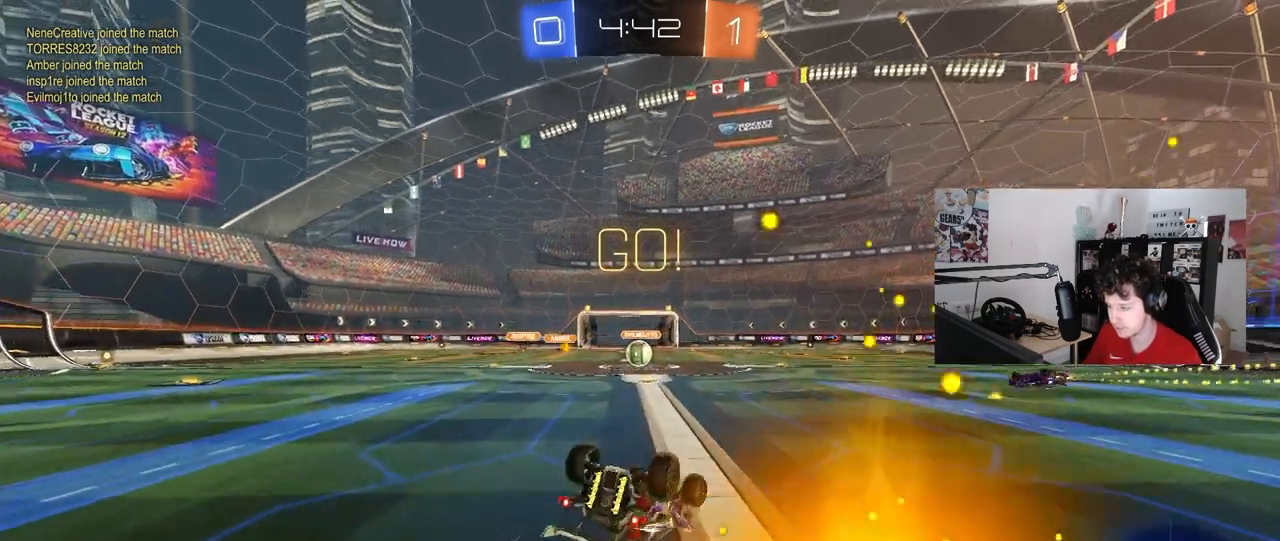
{"keys": [], "mouse": [], "mouse_move": "still", "events": [[67, "s", "up"], [167, "s", "down"], [383, "shift", "up"], [433, "a", "up"], [433, "s", "up"]]}
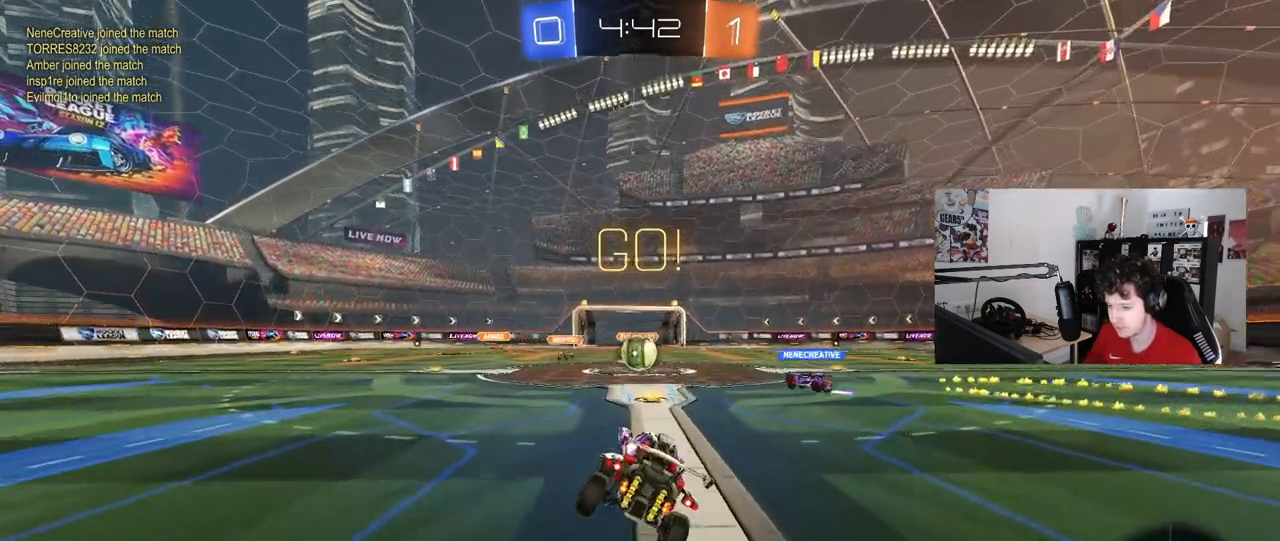
{"keys": ["d", "w"], "mouse": [], "mouse_move": "still", "events": [[217, "w", "down"], [400, "d", "down"]]}
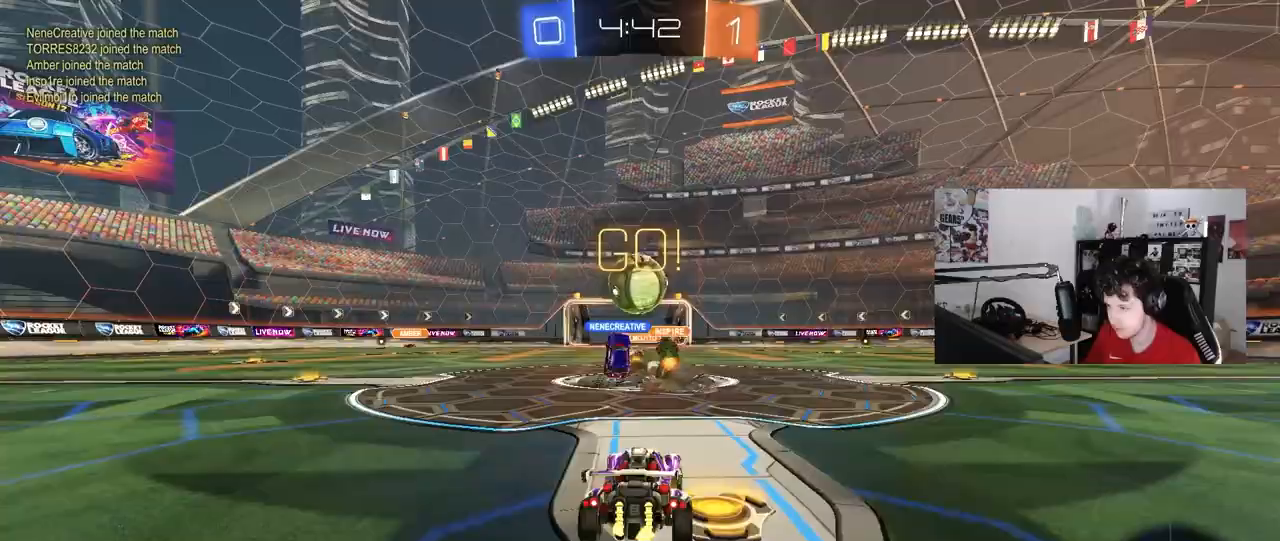
{"keys": ["a", "s"], "mouse": [], "mouse_move": "still", "events": [[150, "a", "down"], [150, "d", "up"], [150, "shift", "down"], [233, "shift", "up"], [333, "w", "up"], [383, "s", "down"]]}
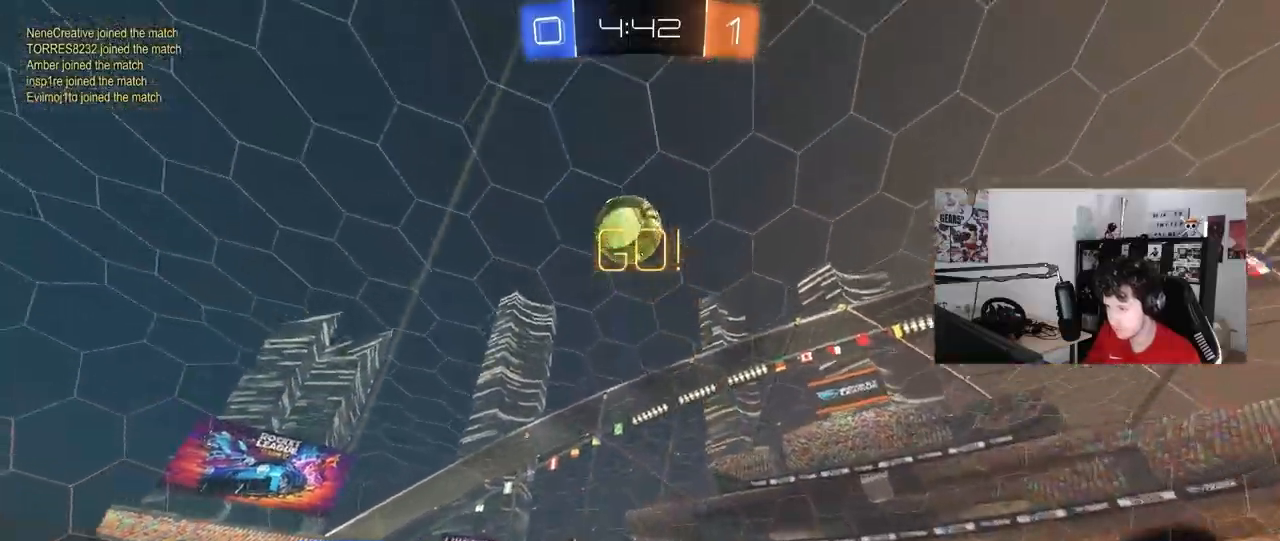
{"keys": [], "mouse": ["right"], "mouse_move": "still", "events": [[17, "a", "up"], [17, "s", "up"], [100, "s", "down"], [150, "mouse_right", "down"], [200, "s", "up"], [300, "s", "down"], [350, "d", "down"], [433, "d", "up"], [433, "mouse_right", "up"], [483, "mouse_right", "down"], [483, "s", "up"]]}
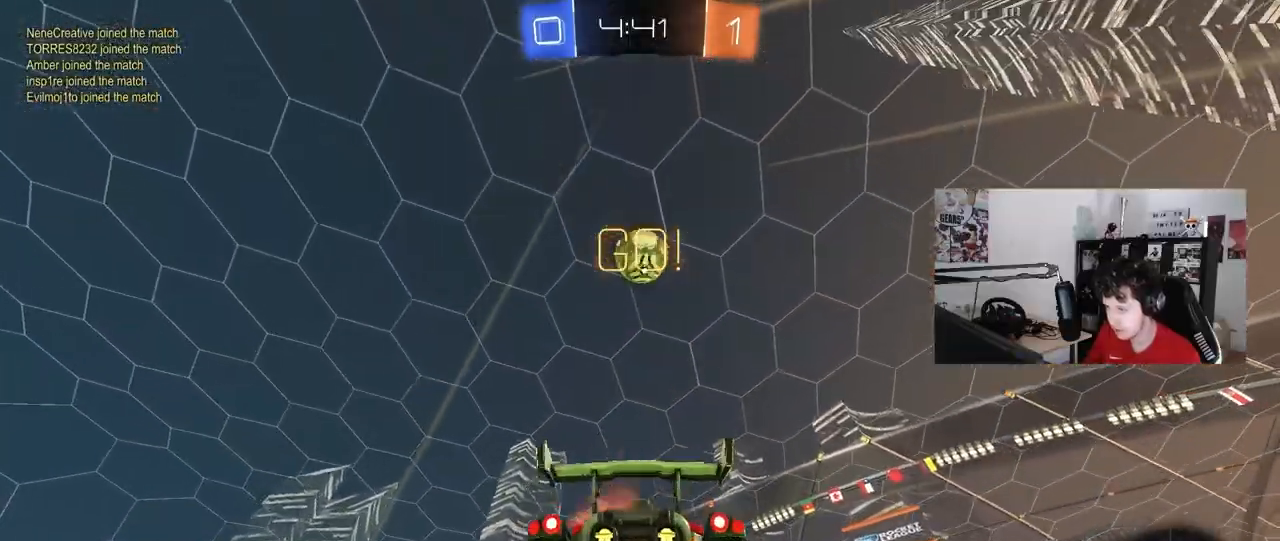
{"keys": ["a", "shift", "w"], "mouse": [], "mouse_move": "still", "events": [[33, "s", "down"], [83, "a", "down"], [133, "shift", "down"], [167, "mouse_left", "down"], [167, "mouse_right", "up"], [167, "s", "up"], [367, "w", "down"], [400, "mouse_left", "up"]]}
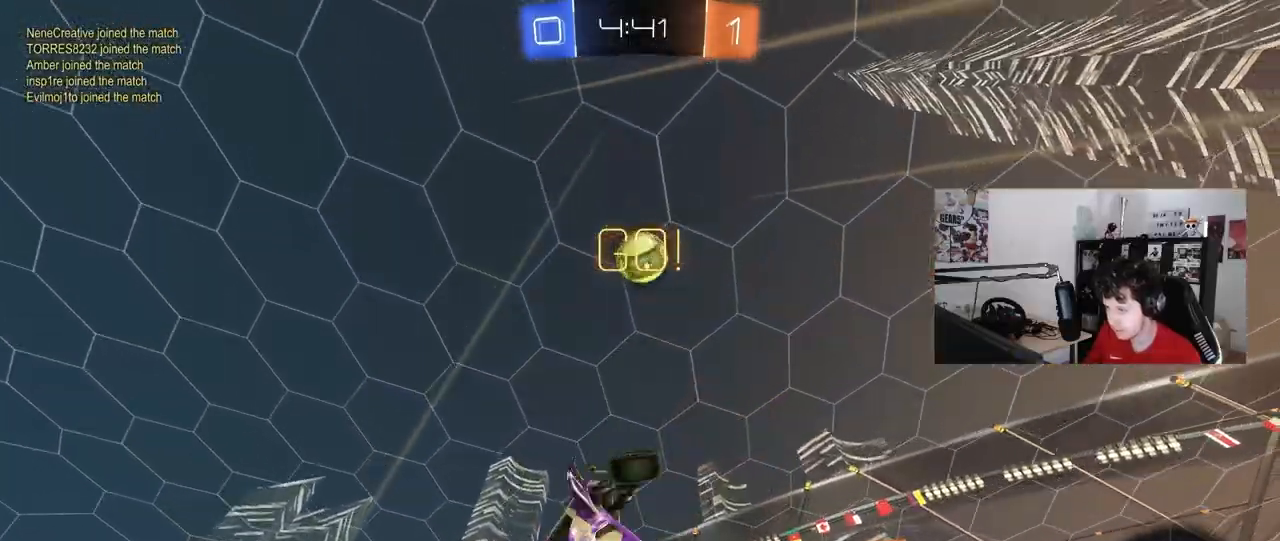
{"keys": ["d", "s"], "mouse": [], "mouse_move": "still", "events": [[183, "w", "up"], [283, "mouse_left", "down"], [333, "s", "down"], [417, "shift", "up"], [467, "a", "up"], [467, "d", "down"], [467, "mouse_left", "up"]]}
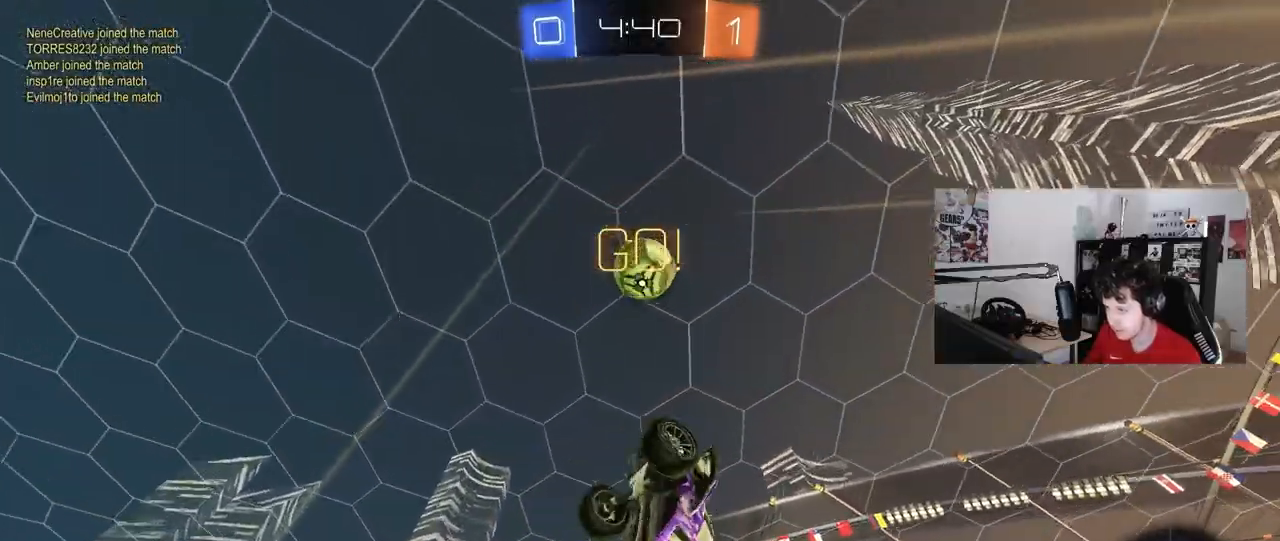
{"keys": ["d", "s"], "mouse": [], "mouse_move": "still", "events": [[67, "s", "up"], [117, "shift", "down"], [200, "shift", "up"], [300, "d", "up"], [383, "a", "down"], [383, "s", "down"], [433, "a", "up"], [433, "d", "down"]]}
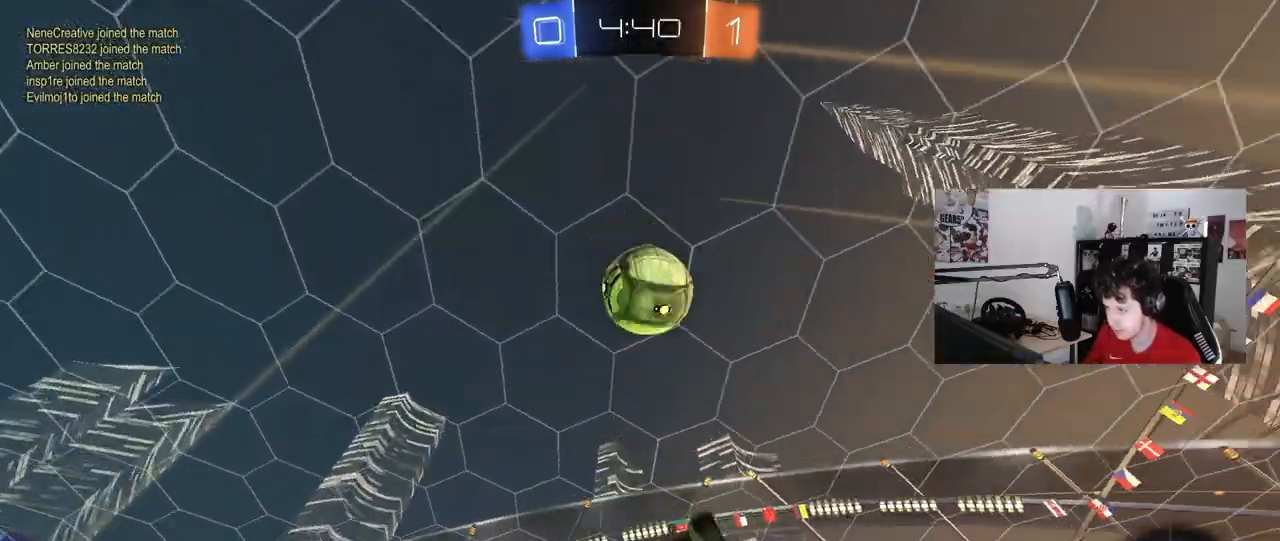
{"keys": ["d", "shift"], "mouse": ["left"], "mouse_move": "still", "events": [[117, "shift", "down"], [167, "mouse_left", "down"], [167, "s", "up"], [267, "s", "down"], [500, "s", "up"]]}
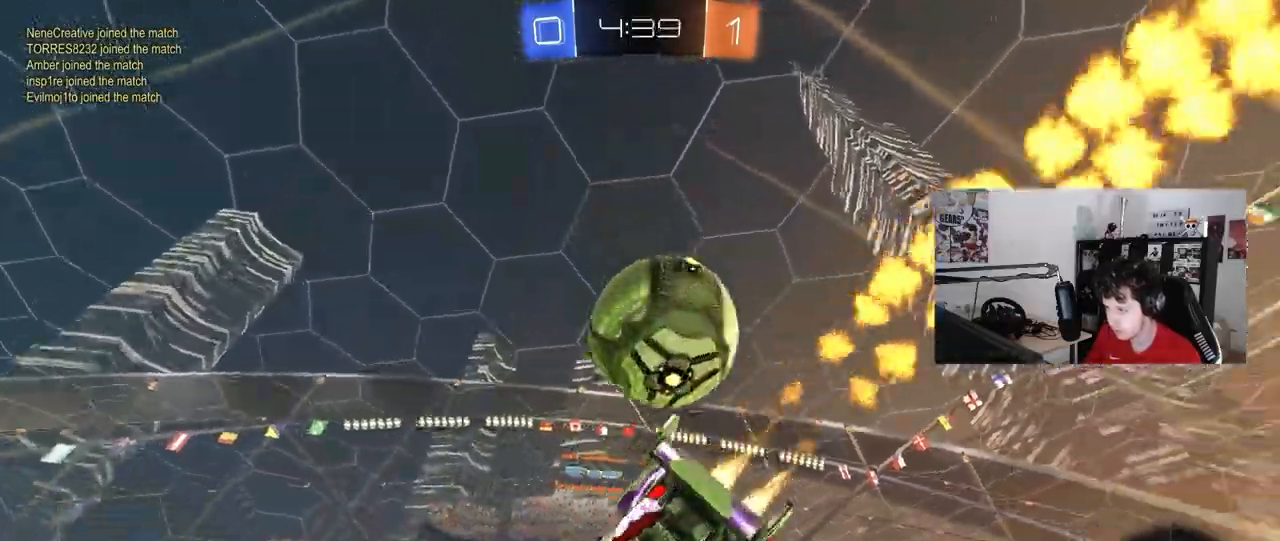
{"keys": ["d"], "mouse": ["left"], "mouse_move": "still", "events": [[50, "a", "down"], [50, "d", "up"], [100, "shift", "up"], [233, "d", "down"], [283, "a", "up"]]}
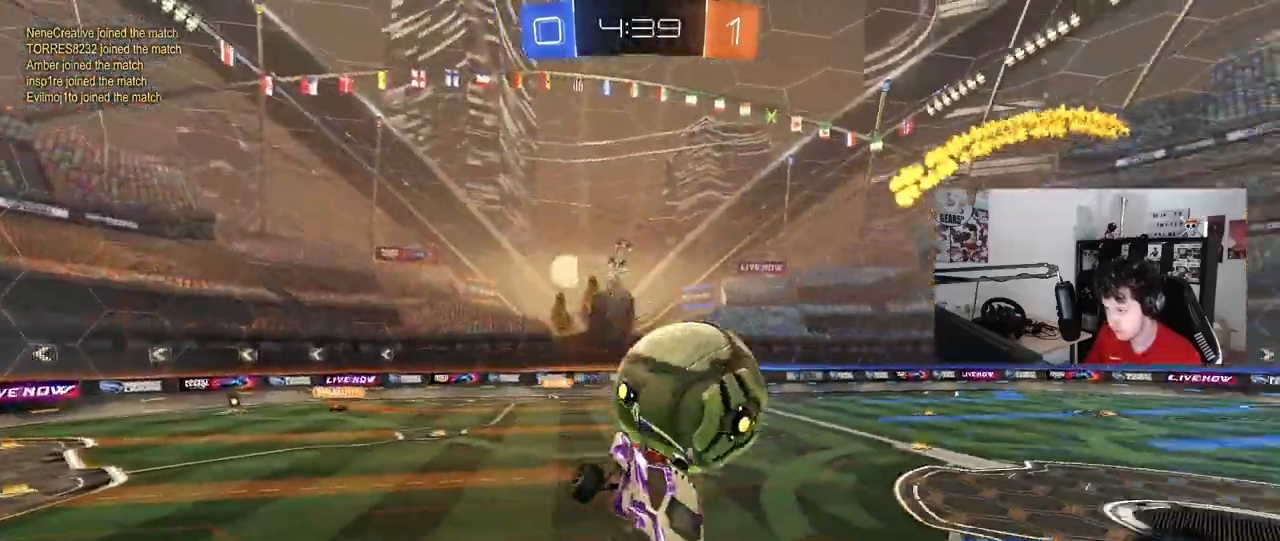
{"keys": ["a", "shift", "w"], "mouse": [], "mouse_move": "still", "events": [[17, "s", "down"], [67, "mouse_left", "up"], [67, "s", "up"], [250, "w", "down"], [350, "a", "down"], [350, "d", "up"], [433, "shift", "down"]]}
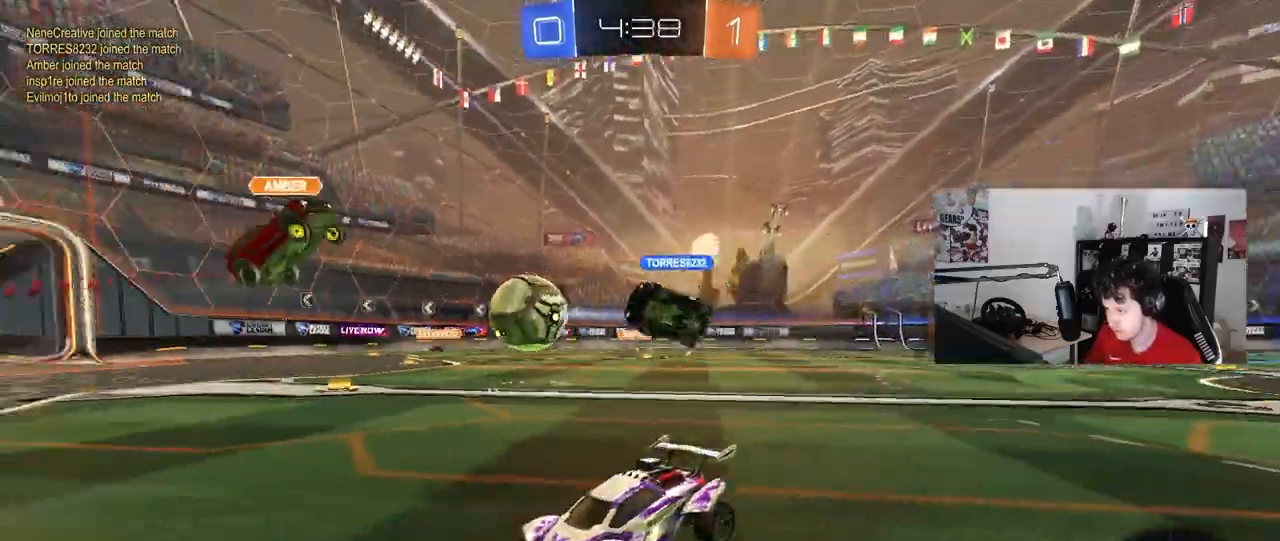
{"keys": ["a", "w"], "mouse": [], "mouse_move": "still", "events": [[83, "shift", "up"], [400, "shift", "down"], [450, "shift", "up"]]}